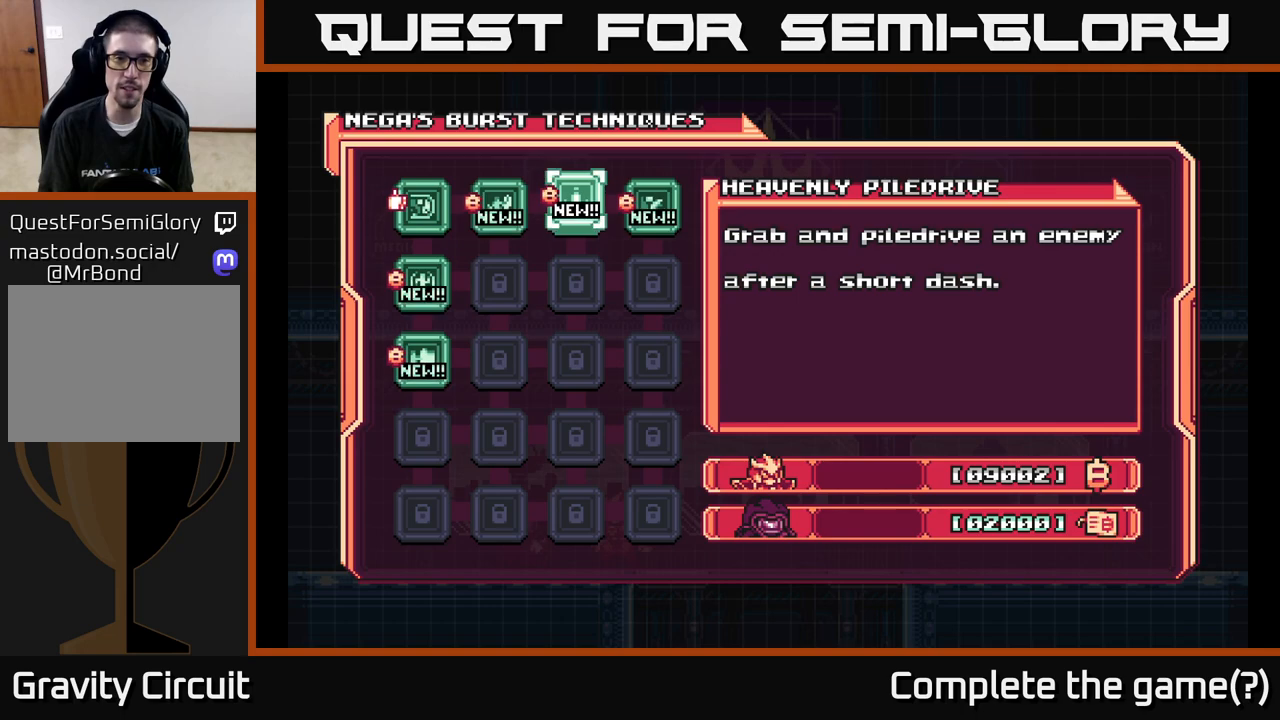
Gameplay with a controller (Xbox layout); each line is a JSON object with the inputs held at the frame after it. "events" lists button and stick changes between this image and that frame as [ms after this image, input, new state], when the widget could be followed in between.
{"buttons": ["DPAD_LEFT"], "left_stick": "center", "right_stick": "center", "events": [[500, "DPAD_LEFT", "down"]]}
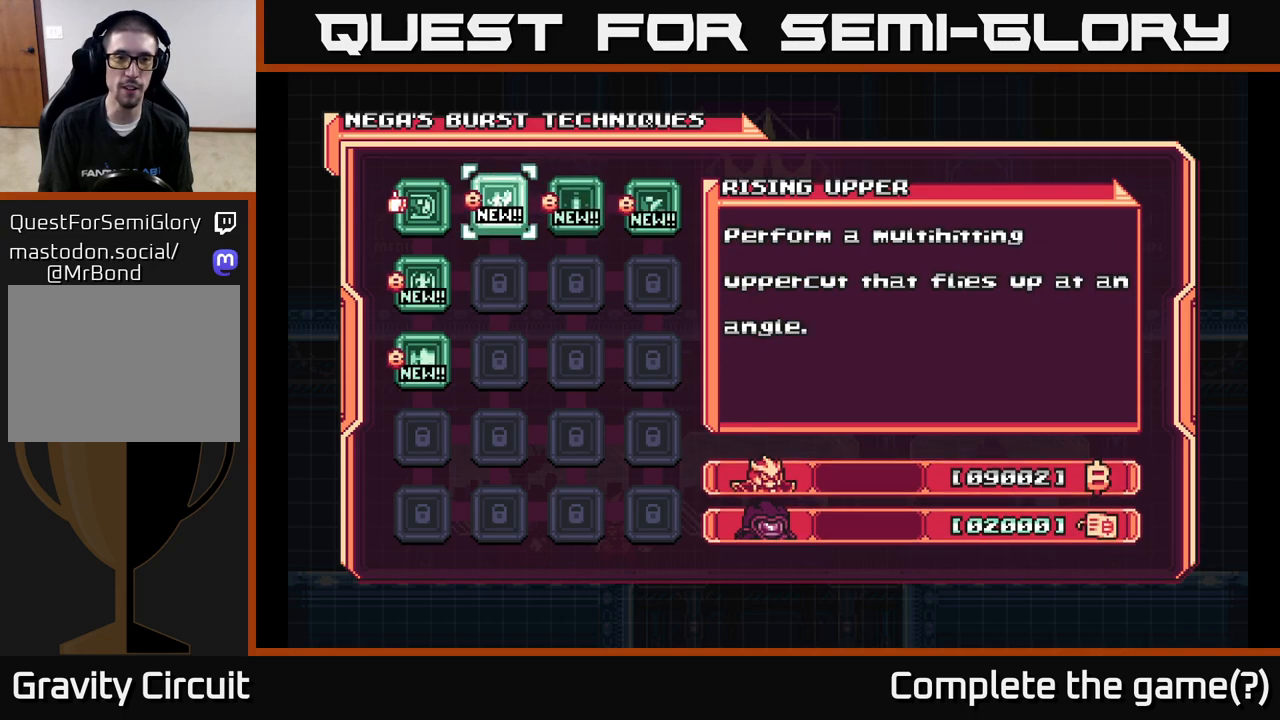
{"buttons": [], "left_stick": "center", "right_stick": "center", "events": [[117, "DPAD_LEFT", "up"], [283, "DPAD_RIGHT", "down"], [383, "DPAD_RIGHT", "up"]]}
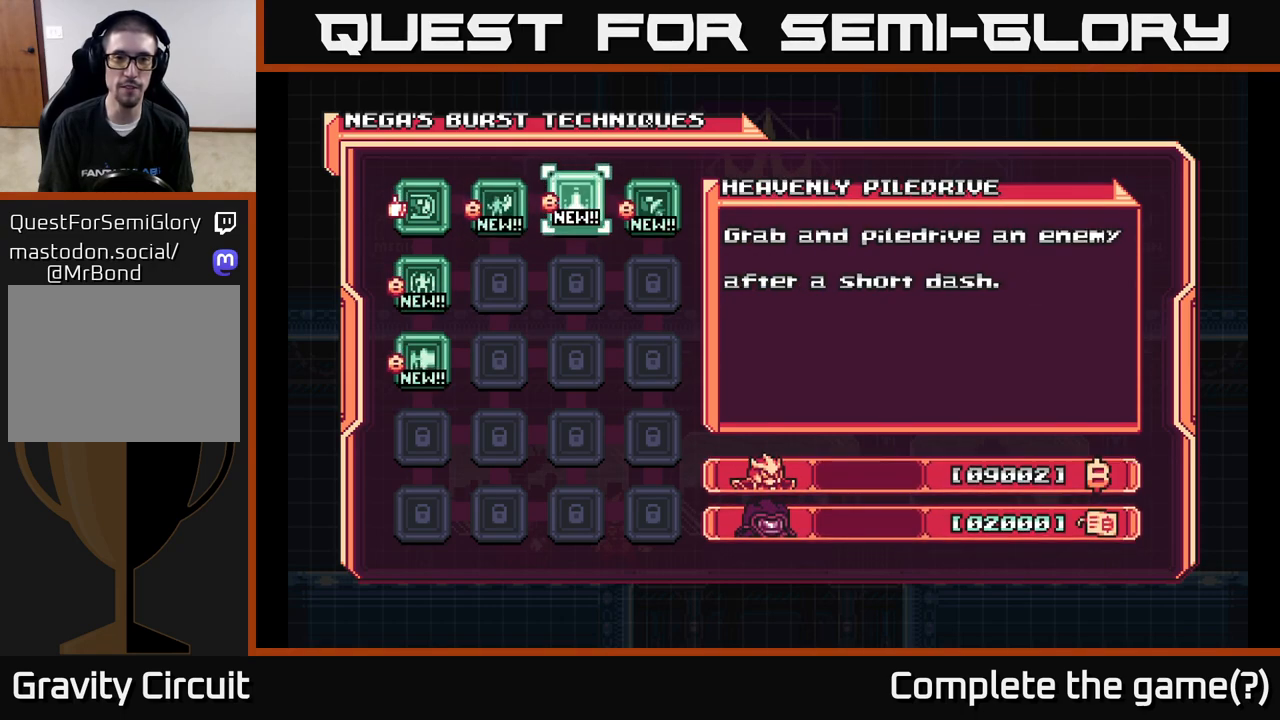
{"buttons": [], "left_stick": "center", "right_stick": "center", "events": [[200, "DPAD_RIGHT", "down"], [317, "DPAD_RIGHT", "up"]]}
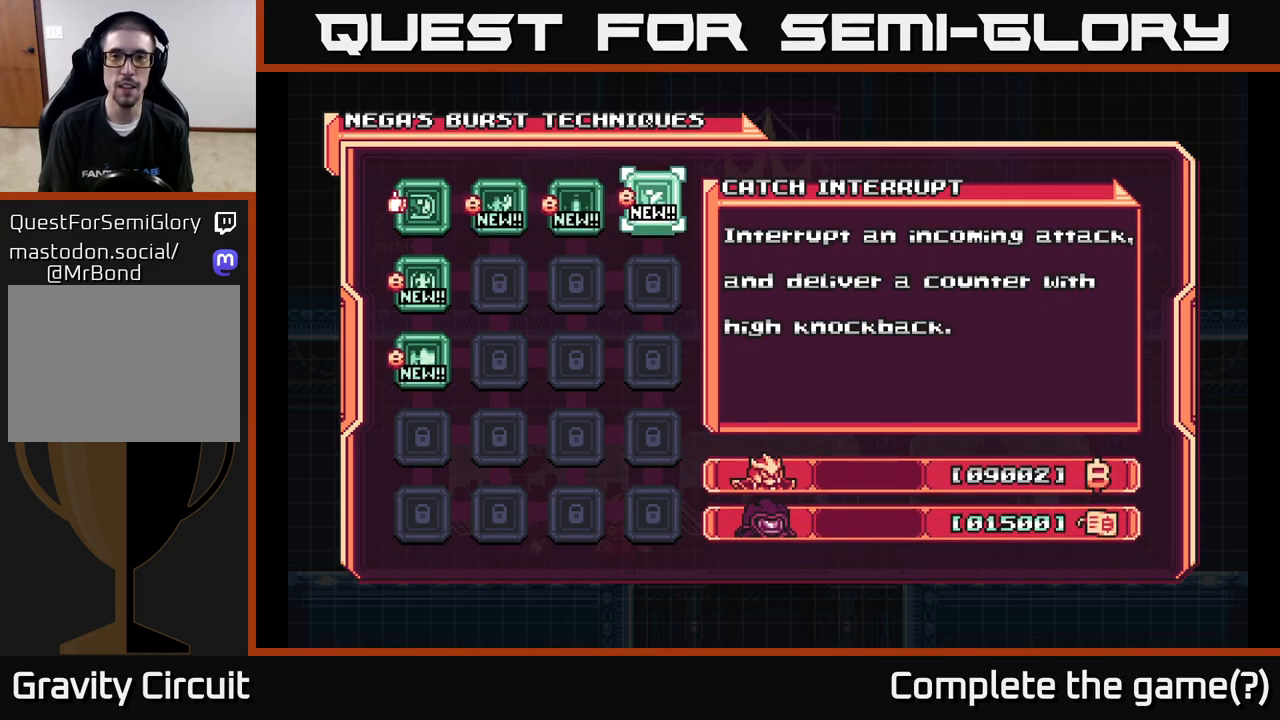
{"buttons": [], "left_stick": "center", "right_stick": "center", "events": []}
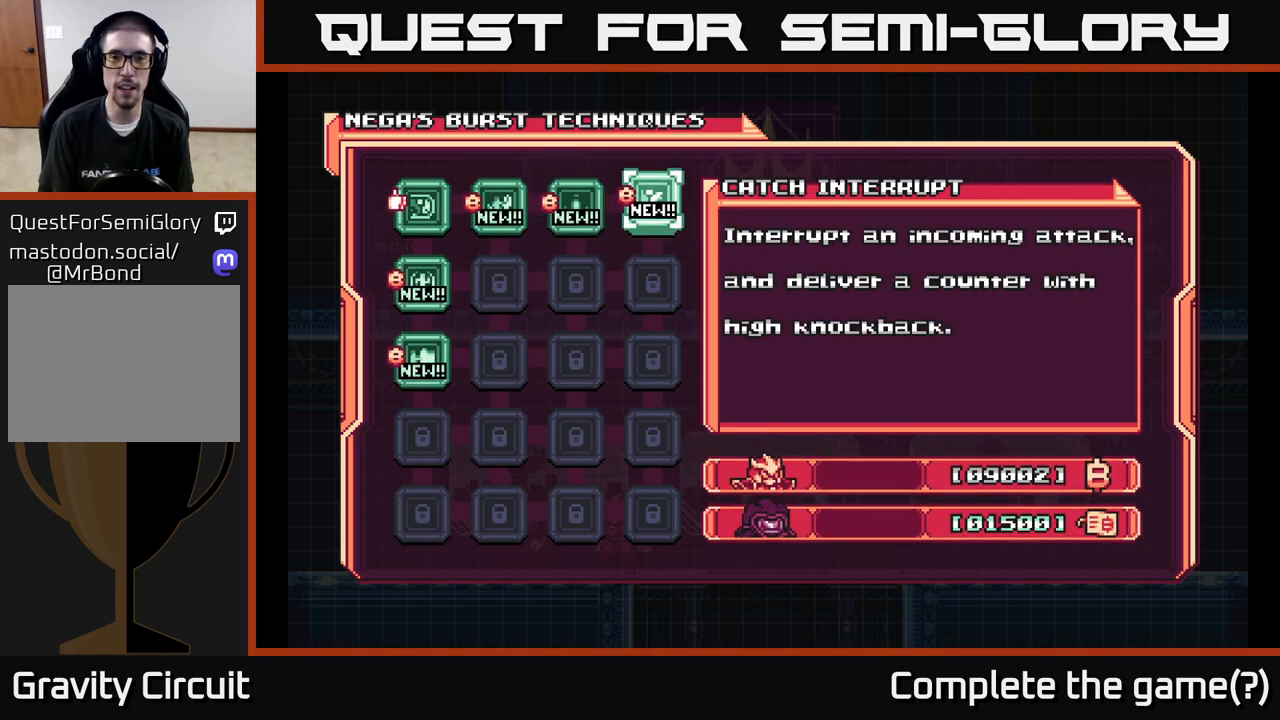
{"buttons": [], "left_stick": "center", "right_stick": "center", "events": []}
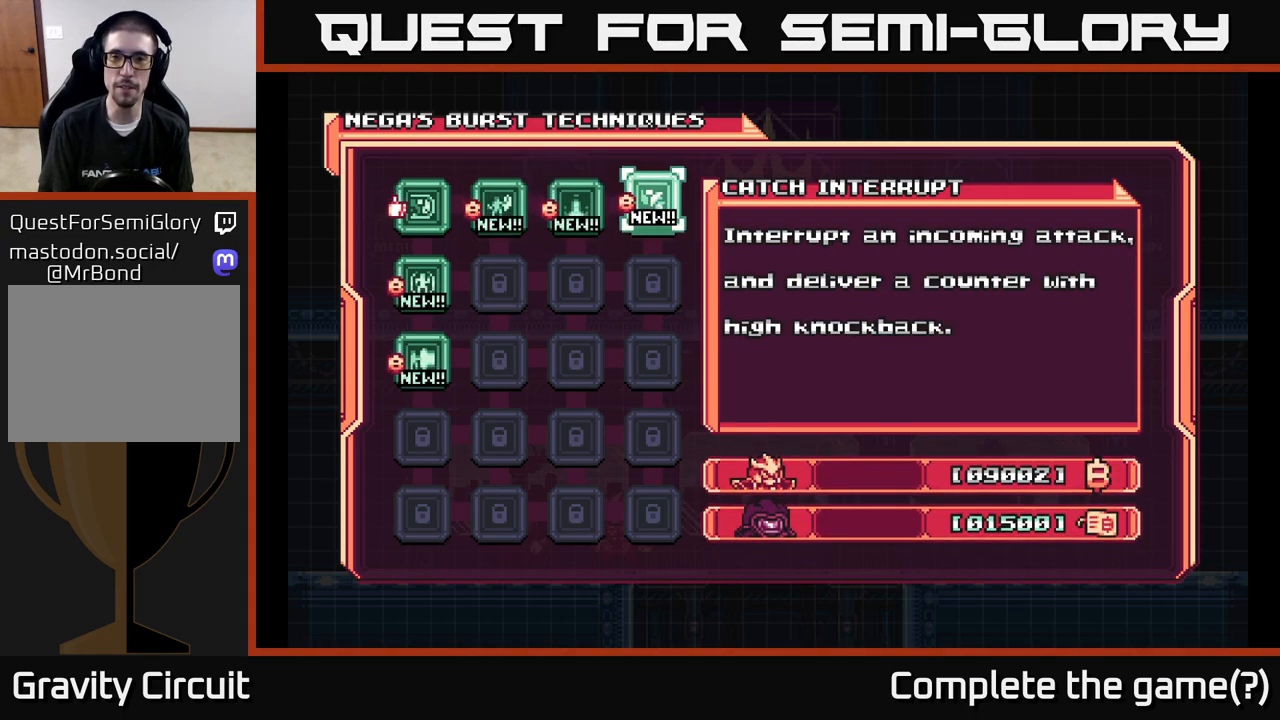
{"buttons": [], "left_stick": "center", "right_stick": "center", "events": []}
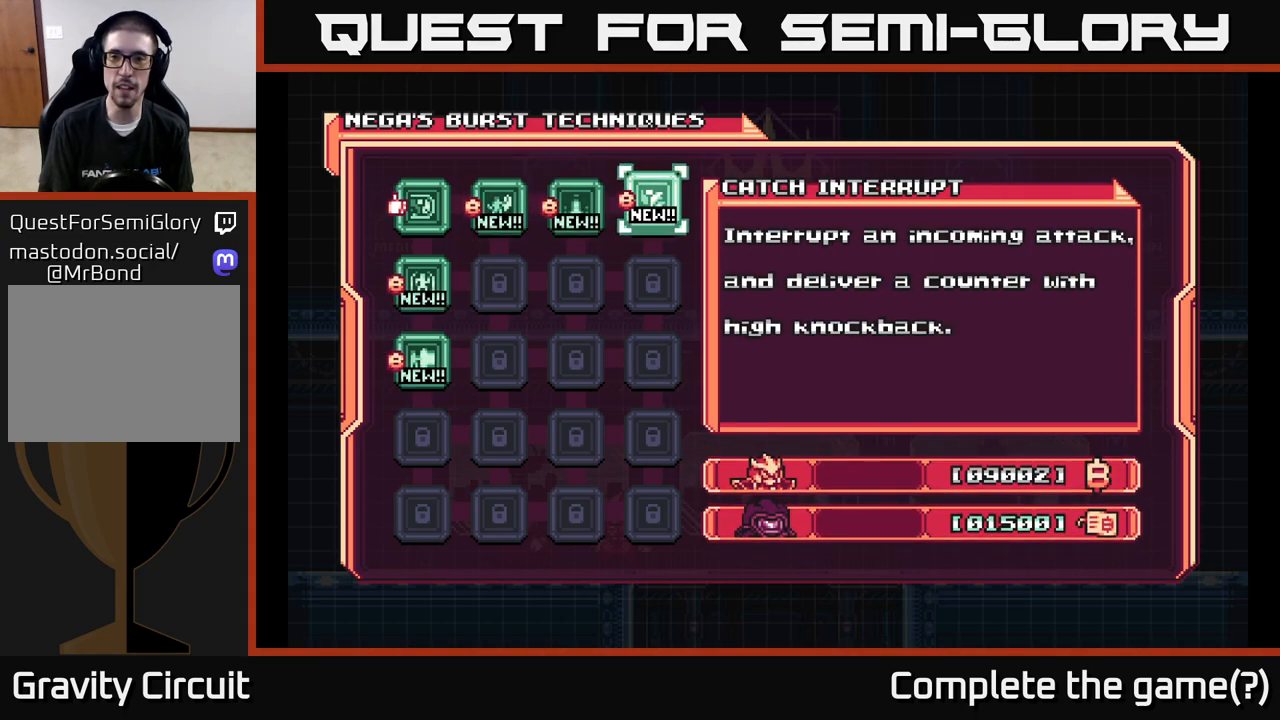
{"buttons": [], "left_stick": "center", "right_stick": "center", "events": []}
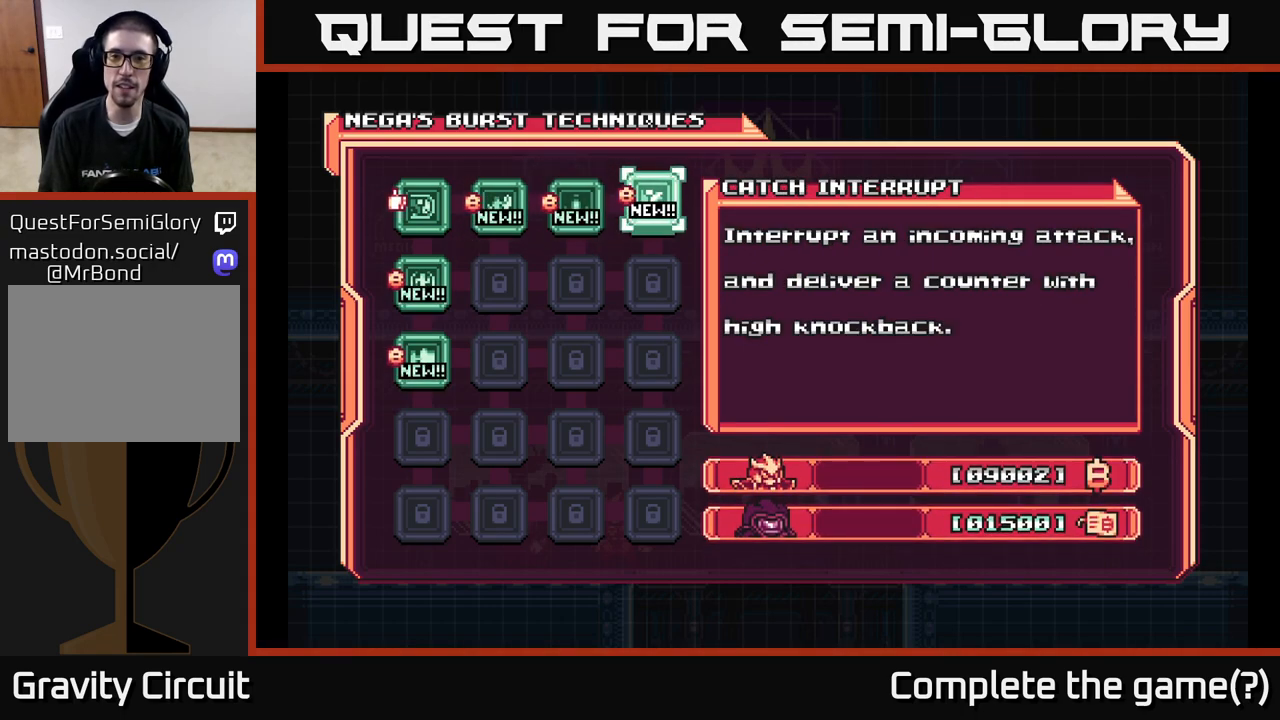
{"buttons": [], "left_stick": "center", "right_stick": "center", "events": []}
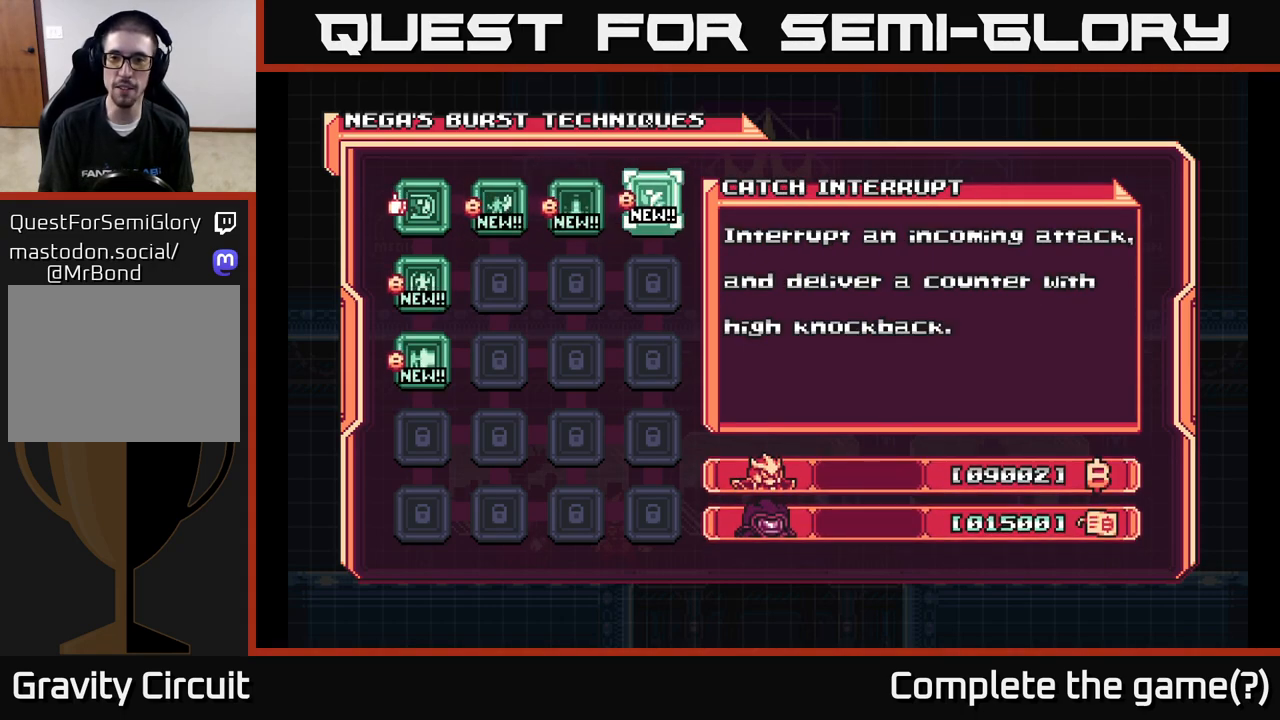
{"buttons": [], "left_stick": "center", "right_stick": "center", "events": []}
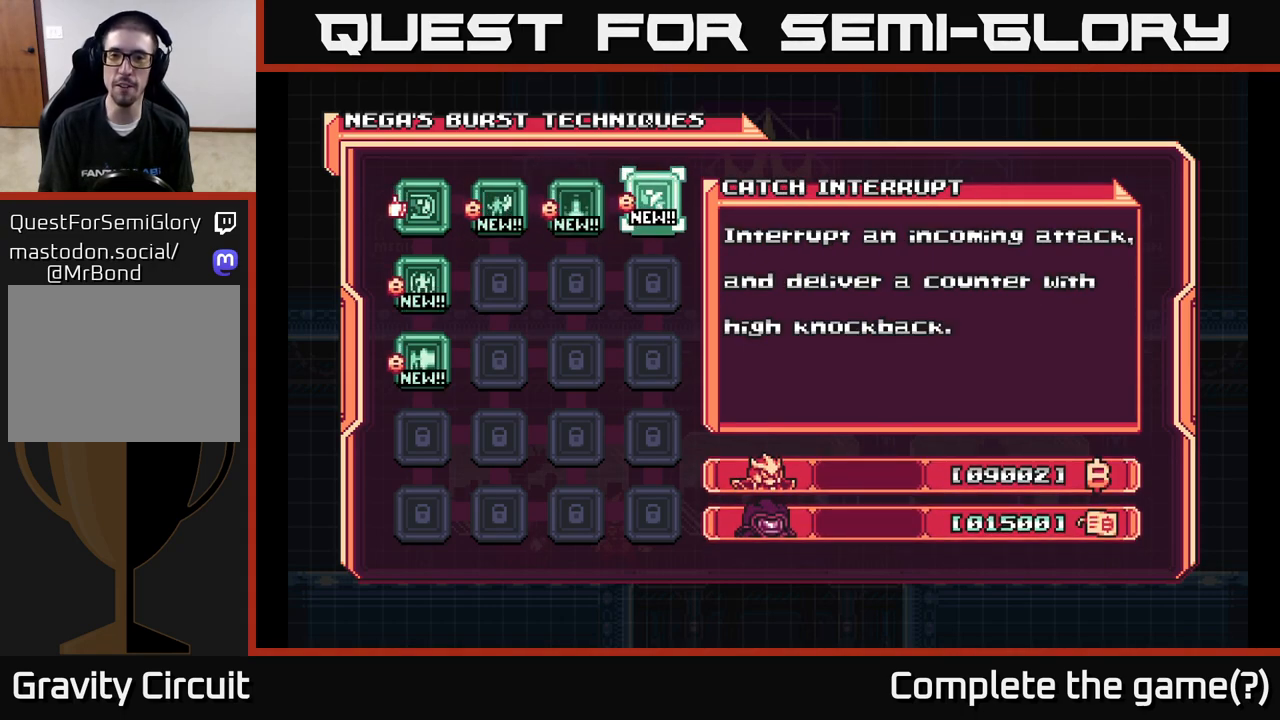
{"buttons": [], "left_stick": "center", "right_stick": "center", "events": []}
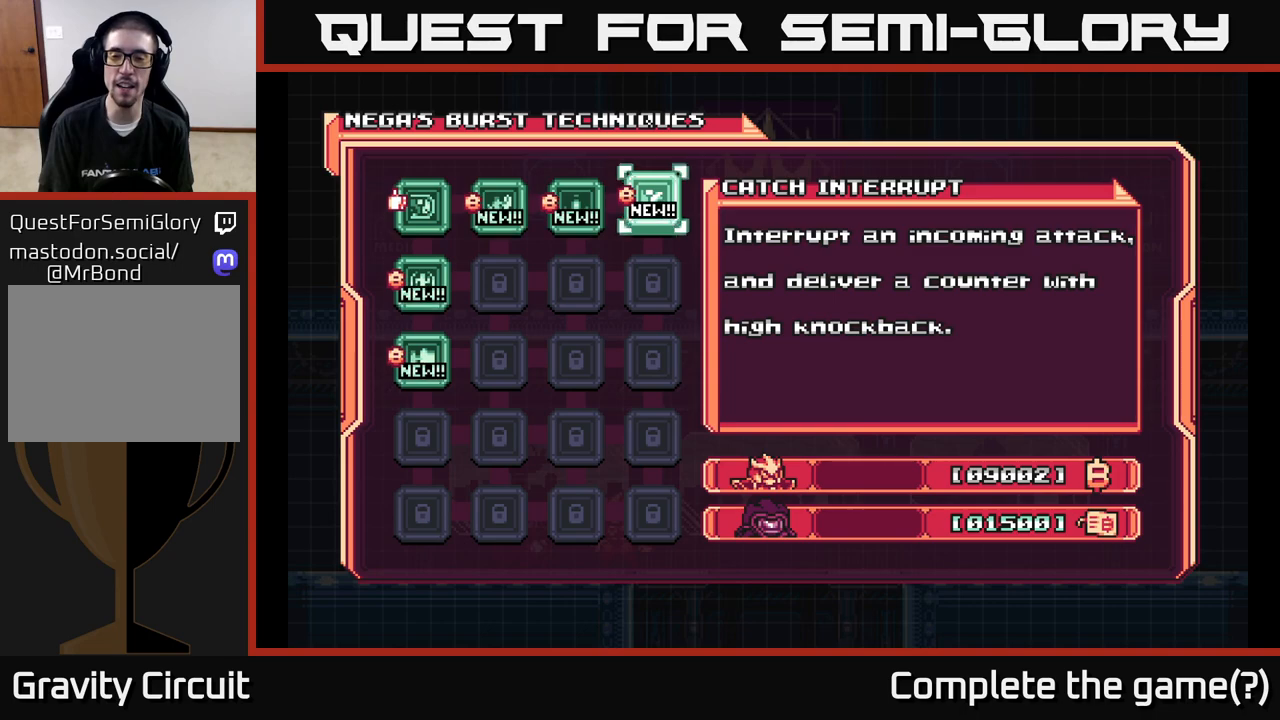
{"buttons": [], "left_stick": "center", "right_stick": "center", "events": [[400, "DPAD_LEFT", "down"], [483, "DPAD_LEFT", "up"]]}
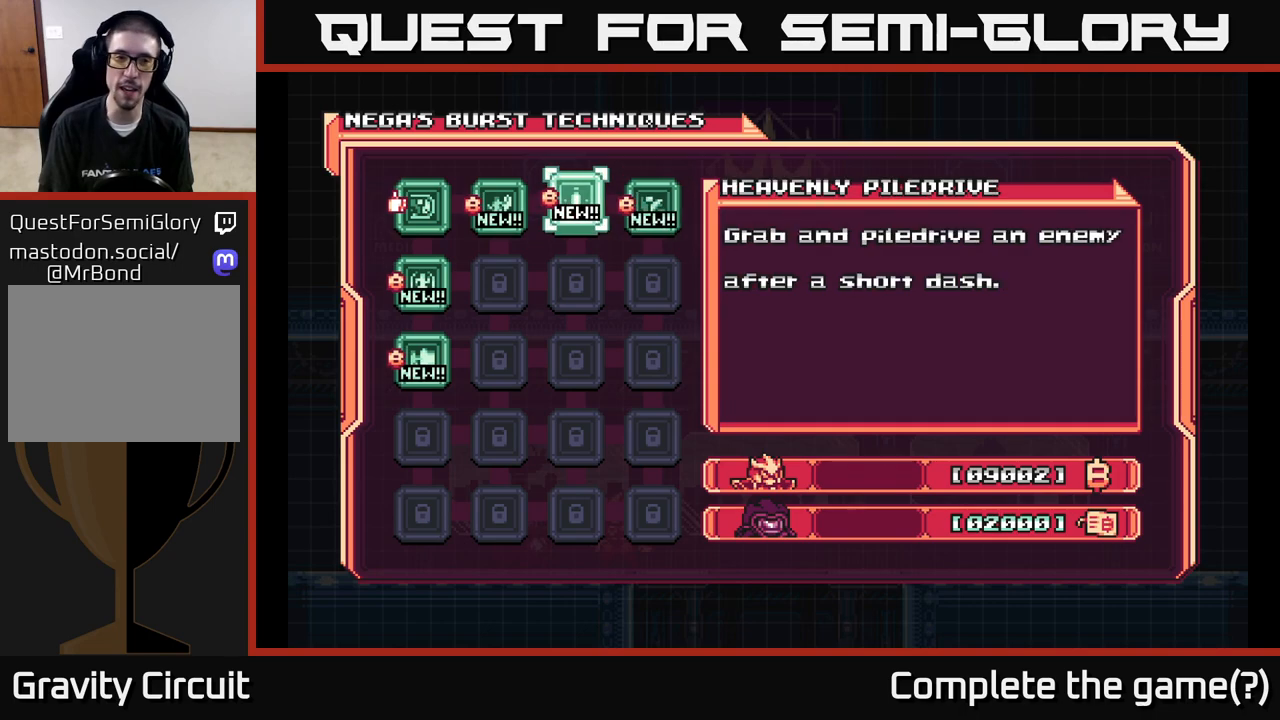
{"buttons": [], "left_stick": "center", "right_stick": "center", "events": [[83, "DPAD_LEFT", "down"], [167, "DPAD_LEFT", "up"], [400, "DPAD_DOWN", "down"], [450, "DPAD_DOWN", "up"]]}
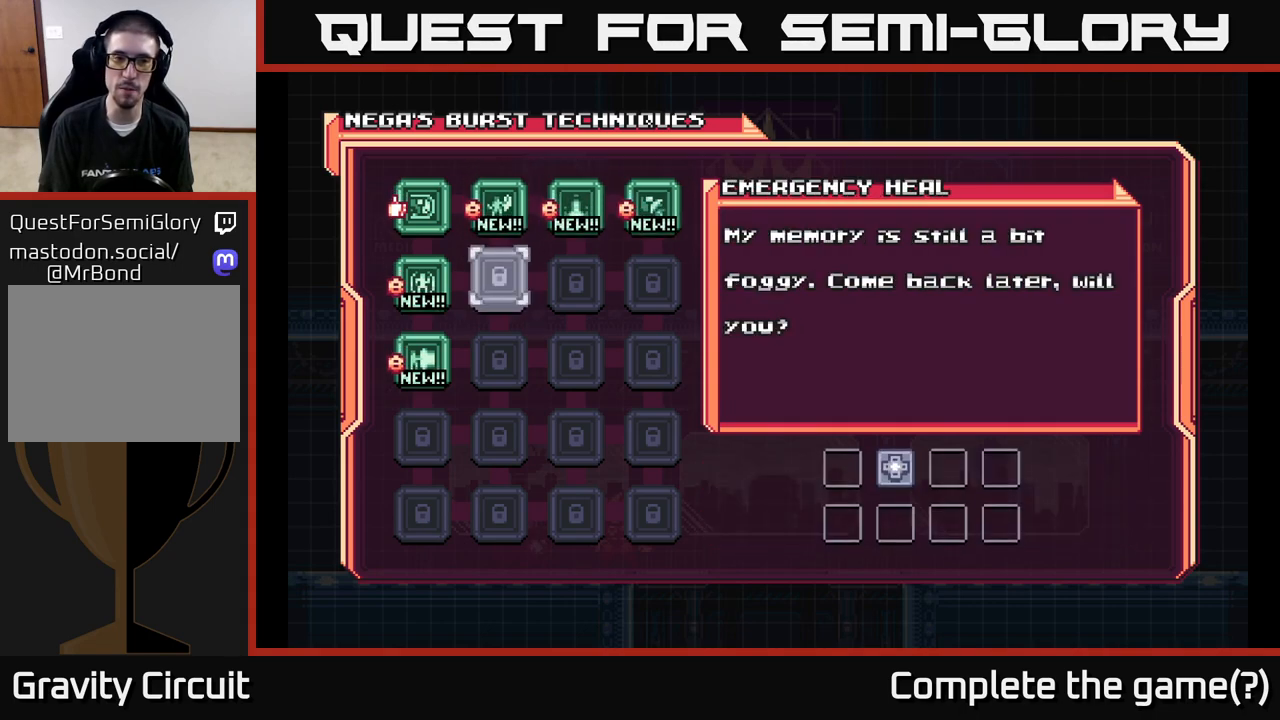
{"buttons": [], "left_stick": "center", "right_stick": "center", "events": [[133, "DPAD_LEFT", "down"], [217, "DPAD_LEFT", "up"]]}